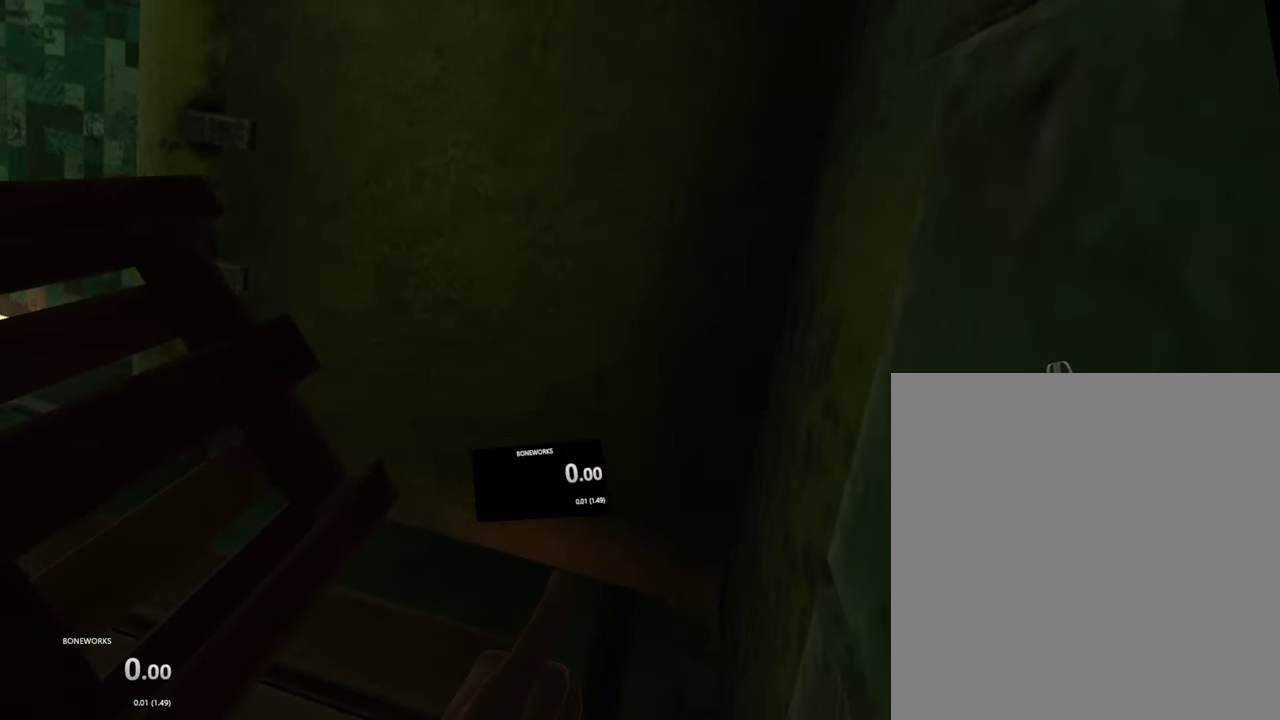
Gameplay with a controller; each line is a JSON object with the inputs held at the frame after it. "events" lists button and stick changes between this image and that frame as [ms after this image, input, new state], when the widget could be followed in between. This overlay highlights the sticks when they move; stick clicks (L3 R3) are not distinguishable. Not read: L2 L3 R3.
{"buttons": ["L1", "R1"], "left_stick": "center", "right_stick": "center", "events": []}
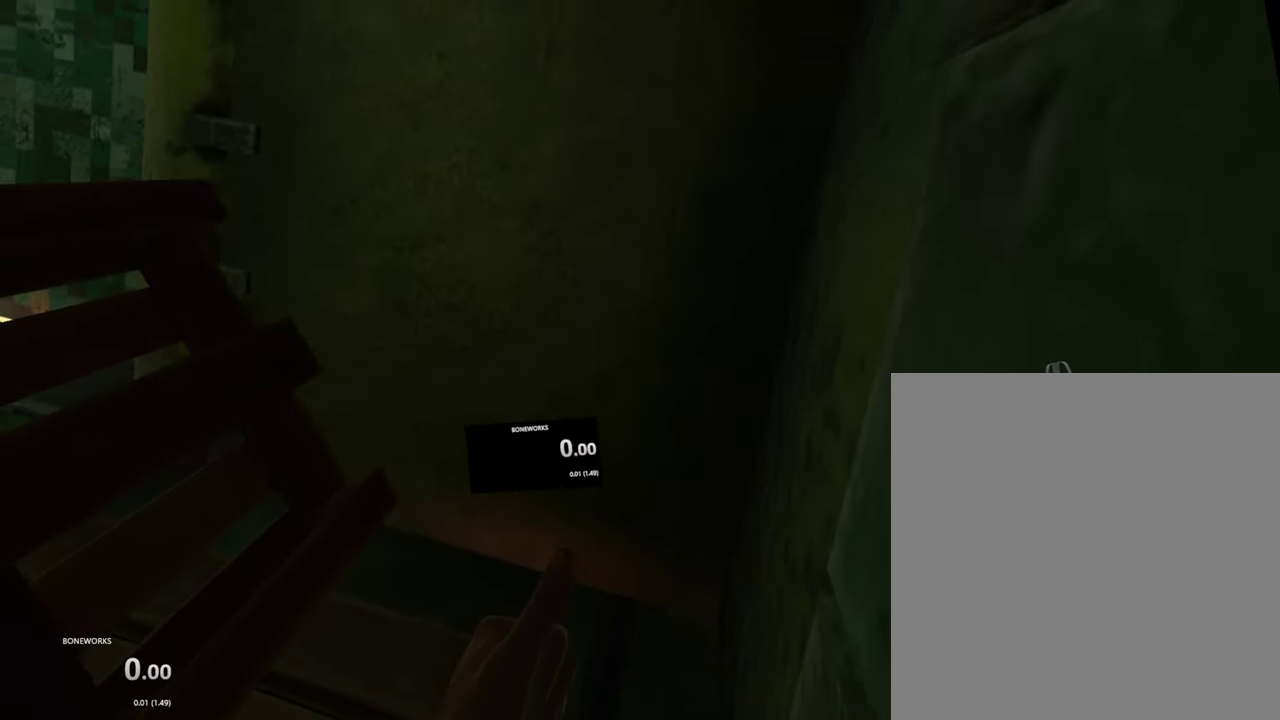
{"buttons": ["L1", "R1"], "left_stick": "center", "right_stick": "center", "events": []}
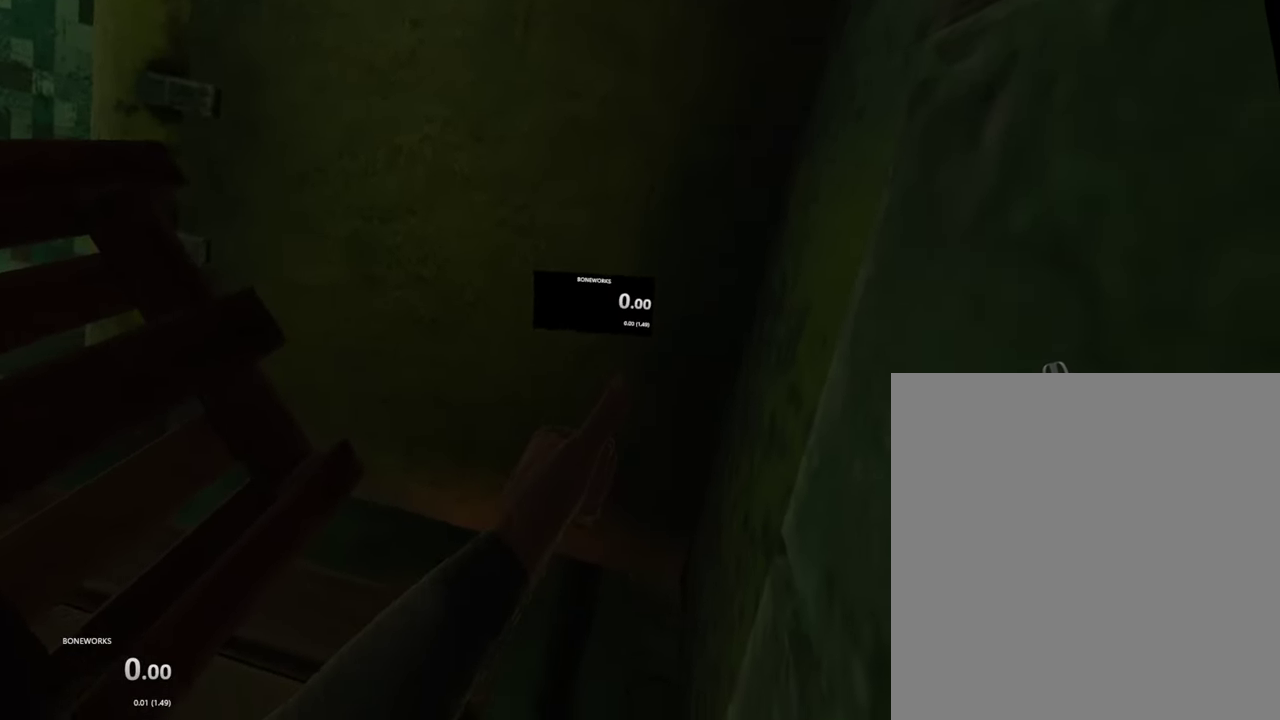
{"buttons": ["L1", "R1"], "left_stick": "center", "right_stick": "center", "events": []}
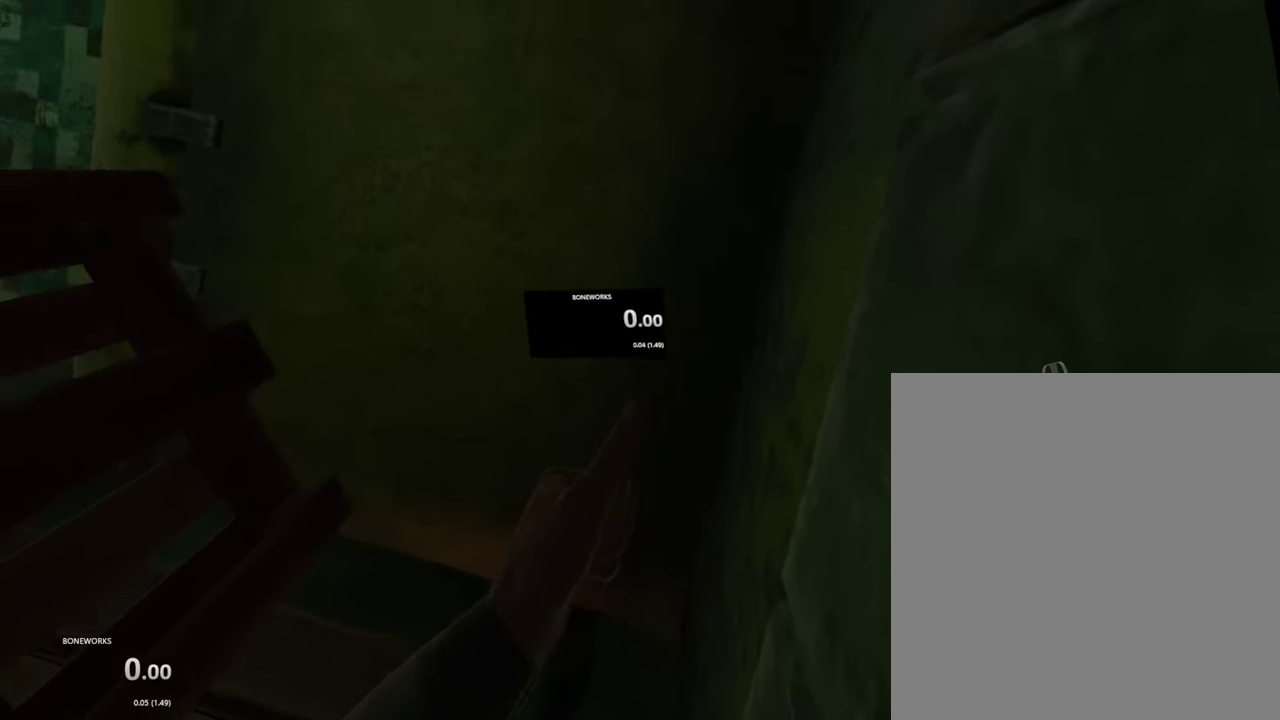
{"buttons": ["L1", "R1"], "left_stick": "center", "right_stick": "center", "events": []}
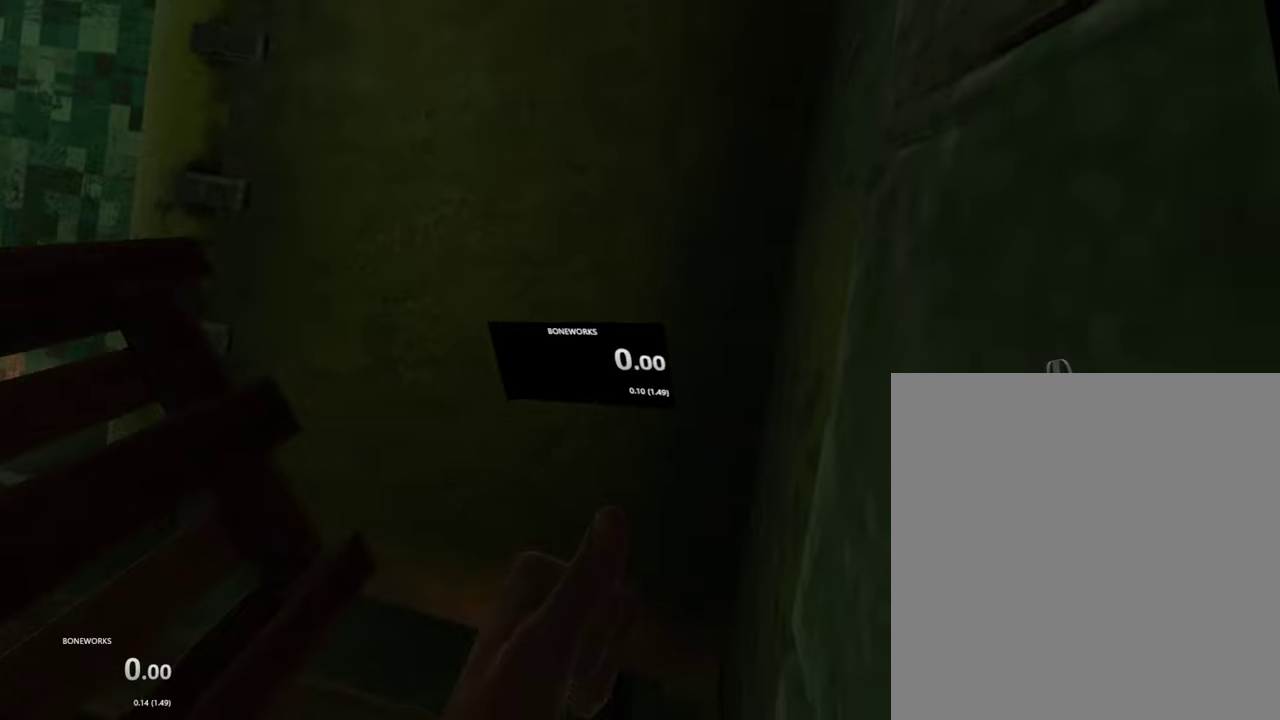
{"buttons": ["L1", "R1"], "left_stick": "center", "right_stick": "center", "events": []}
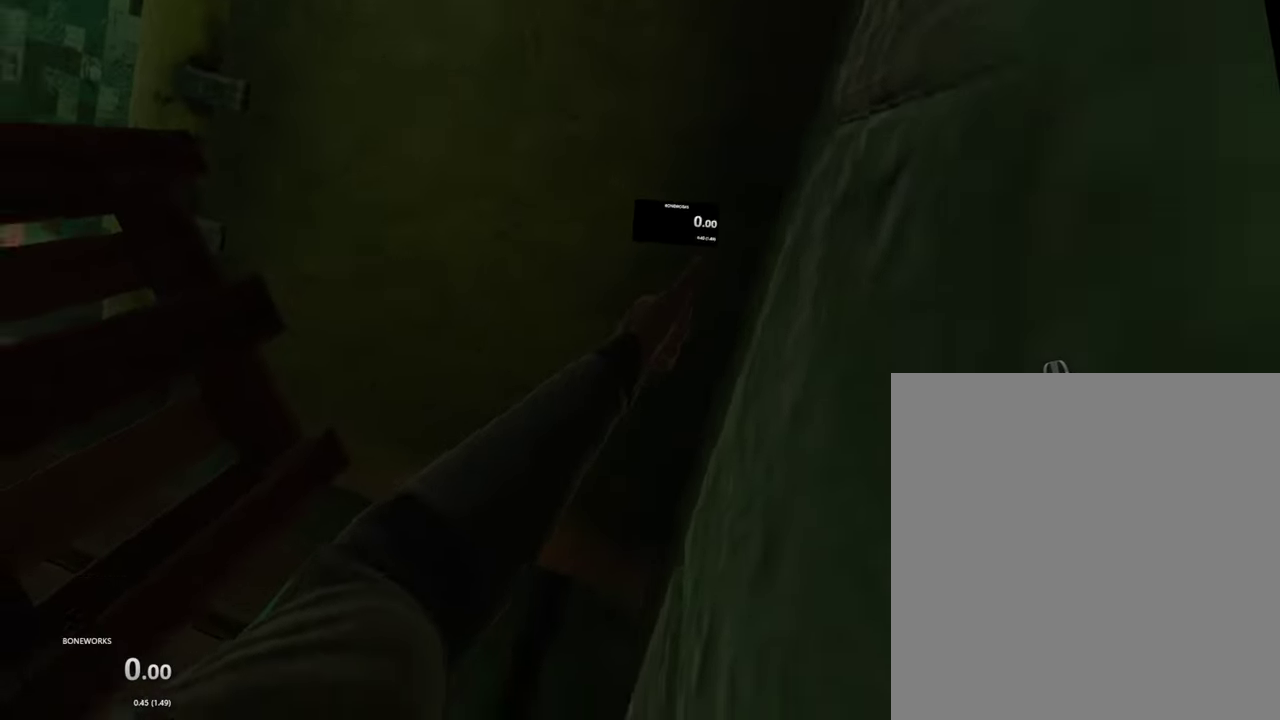
{"buttons": ["L1", "R1"], "left_stick": "center", "right_stick": "center", "events": []}
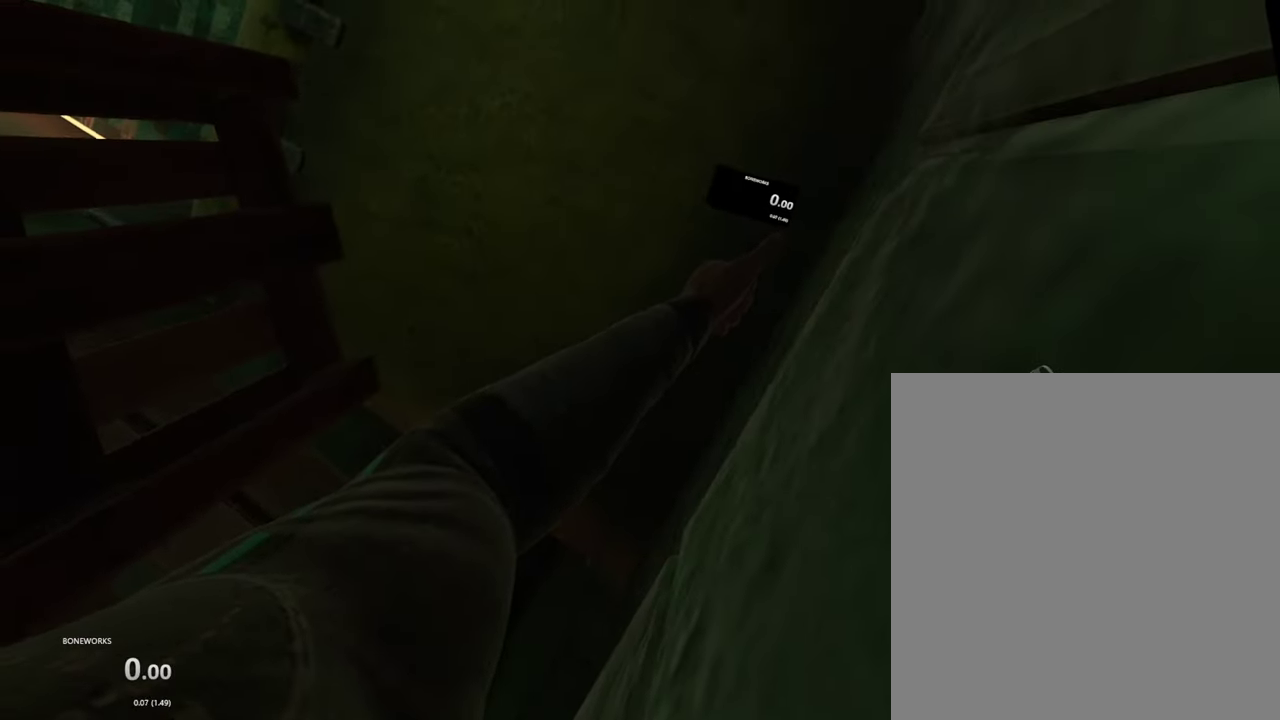
{"buttons": ["L1", "R1"], "left_stick": "center", "right_stick": "center", "events": []}
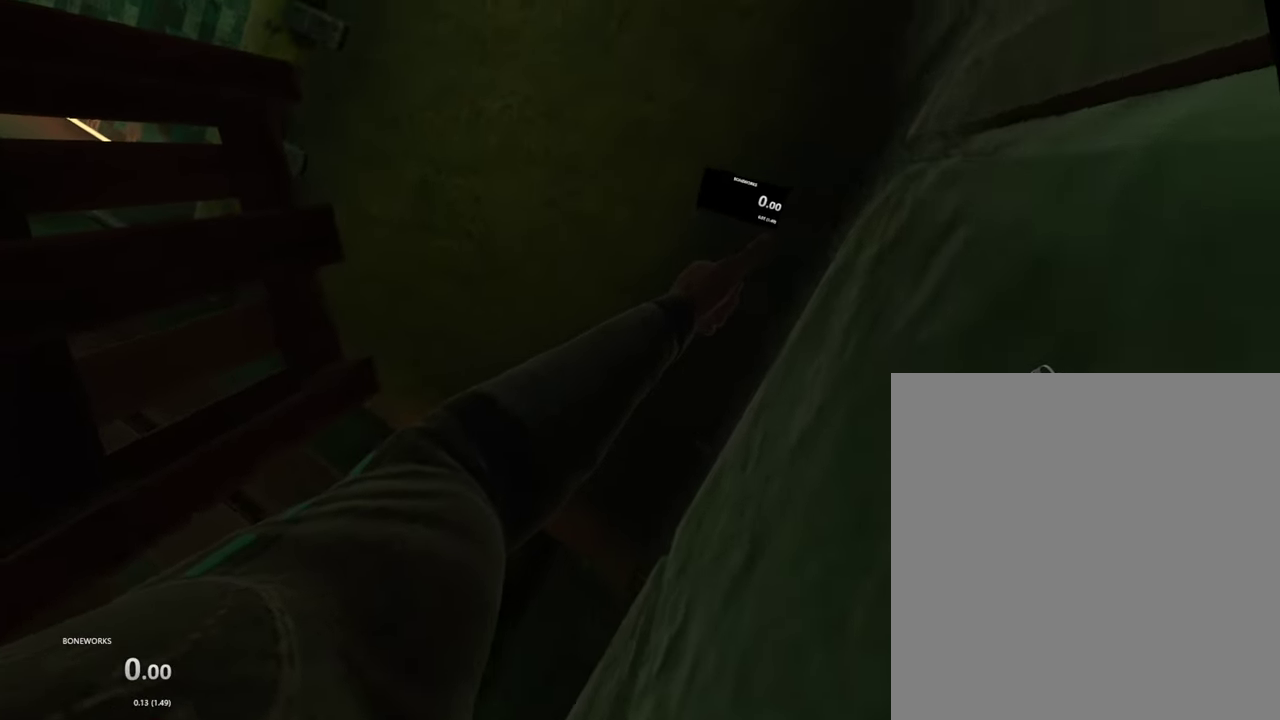
{"buttons": ["L1", "R1"], "left_stick": "up", "right_stick": "center", "events": [[500, "left_stick", "up"]]}
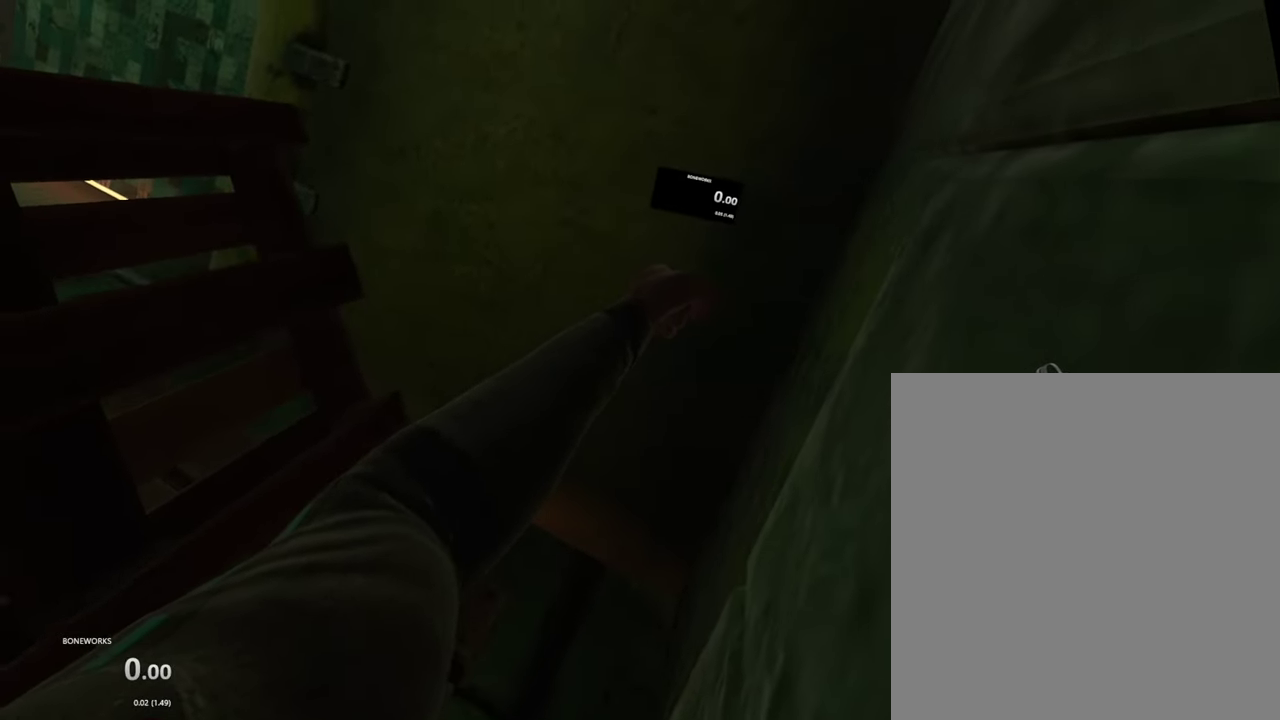
{"buttons": ["L1", "R1"], "left_stick": "up", "right_stick": "center"}
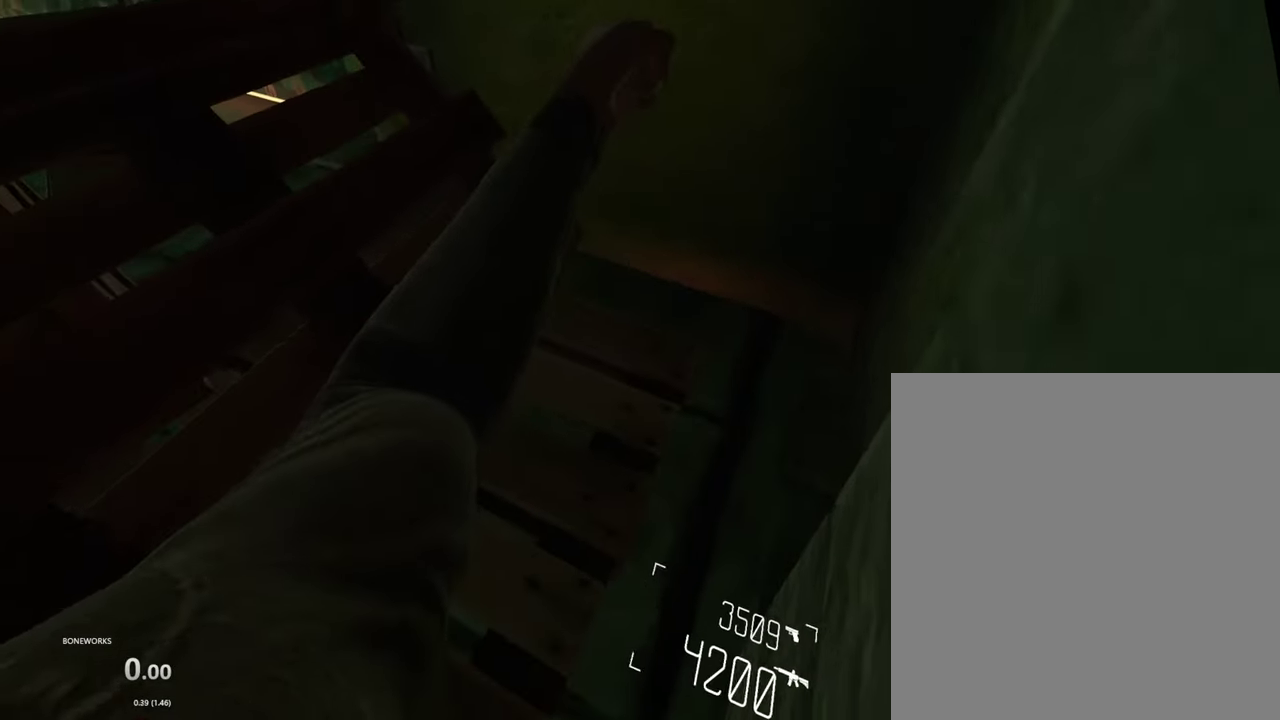
{"buttons": ["L1", "R1"], "left_stick": "up", "right_stick": "center", "events": [[50, "left_stick", "up-left"], [184, "left_stick", "up"]]}
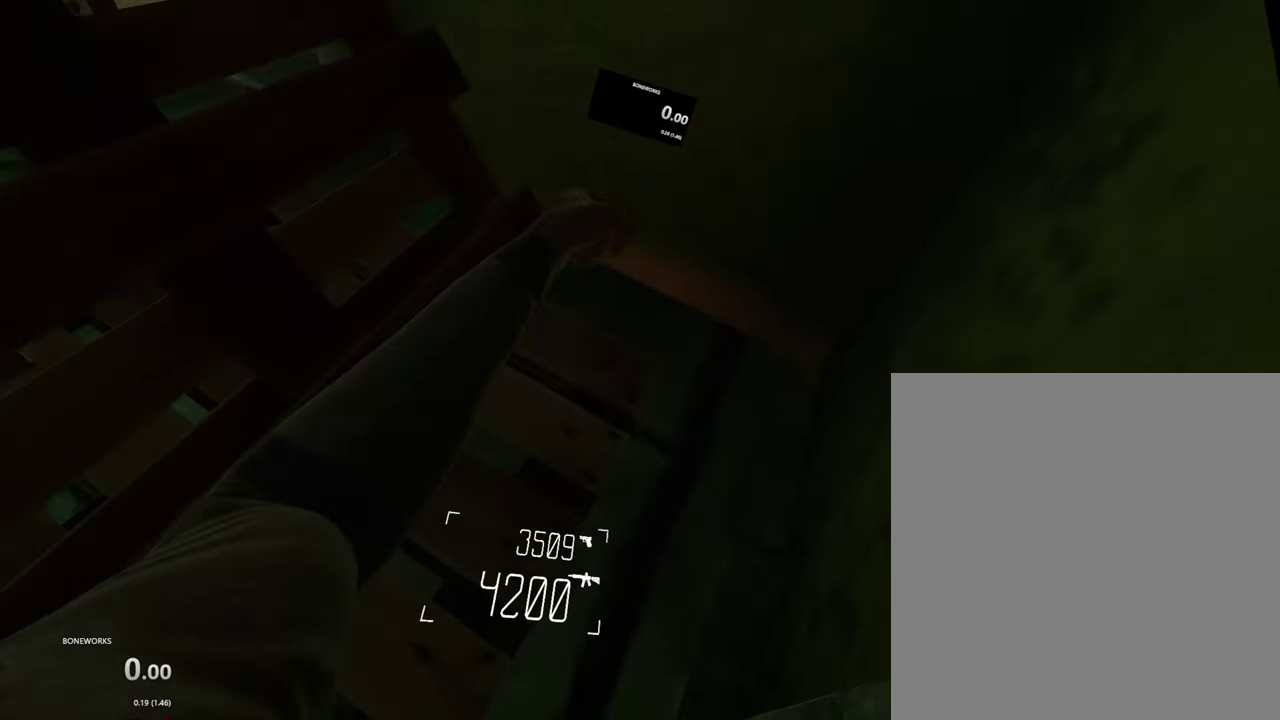
{"buttons": ["L1", "R1"], "left_stick": "up", "right_stick": "center", "events": []}
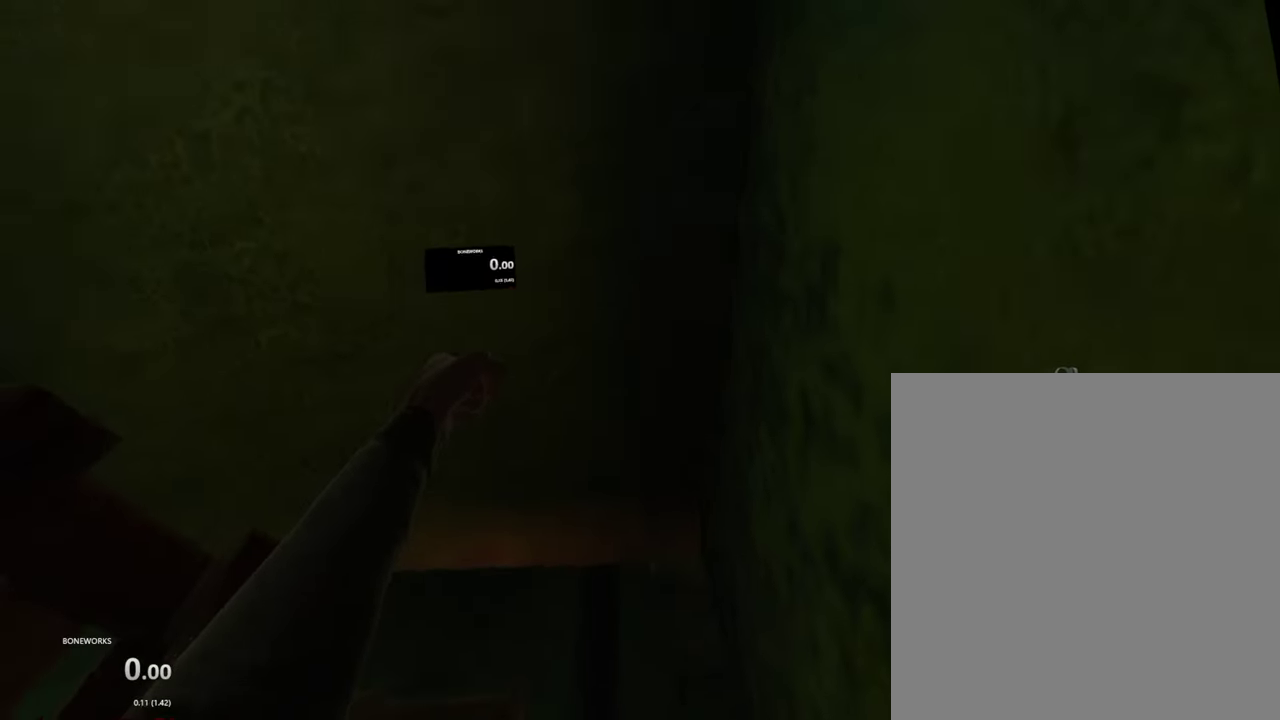
{"buttons": ["B", "L1", "R1"], "left_stick": "up", "right_stick": "center", "events": [[467, "B", "down"]]}
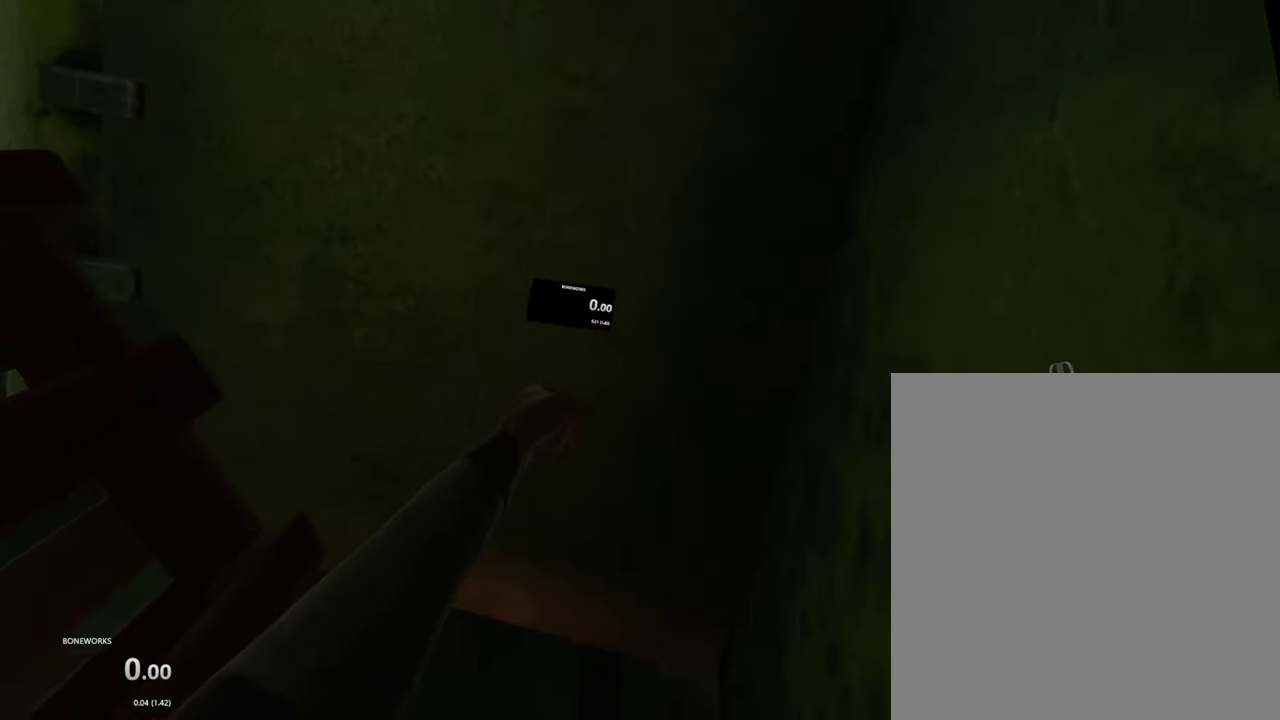
{"buttons": ["B", "L1", "R1"], "left_stick": "up", "right_stick": "center", "events": [[100, "B", "up"], [434, "B", "down"]]}
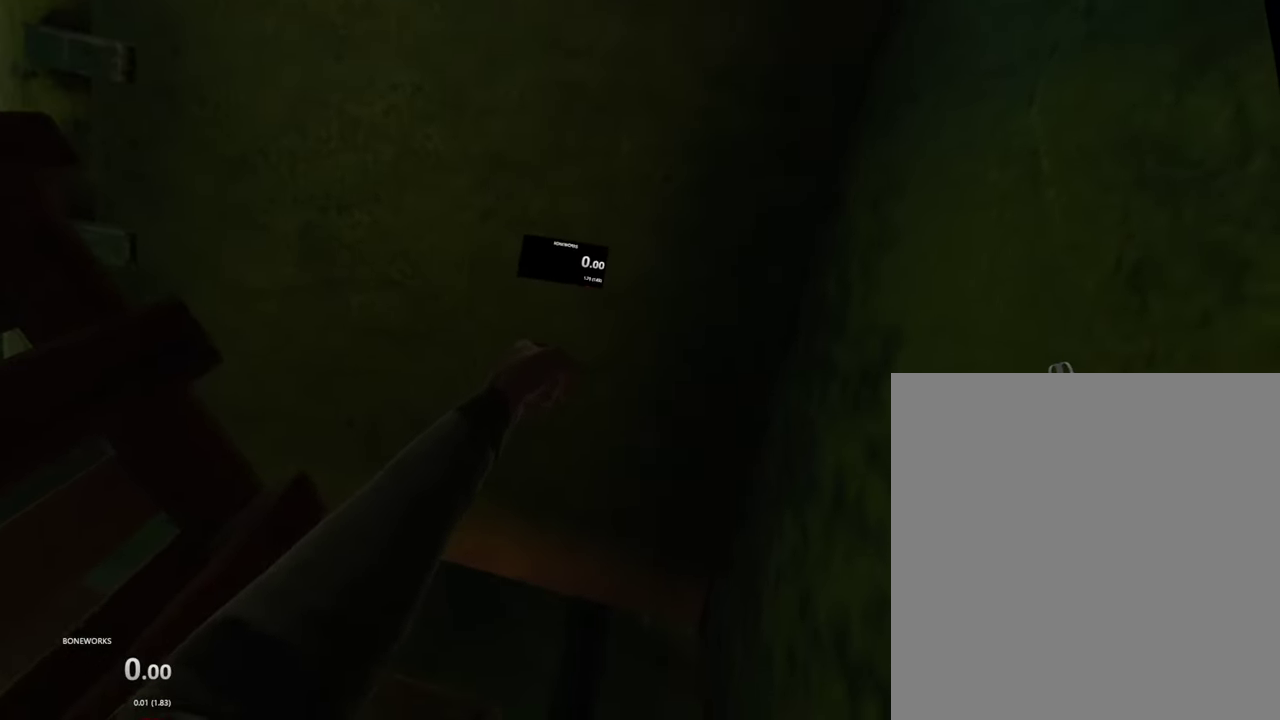
{"buttons": ["L1", "R1"], "left_stick": "up", "right_stick": "center", "events": [[484, "B", "up"]]}
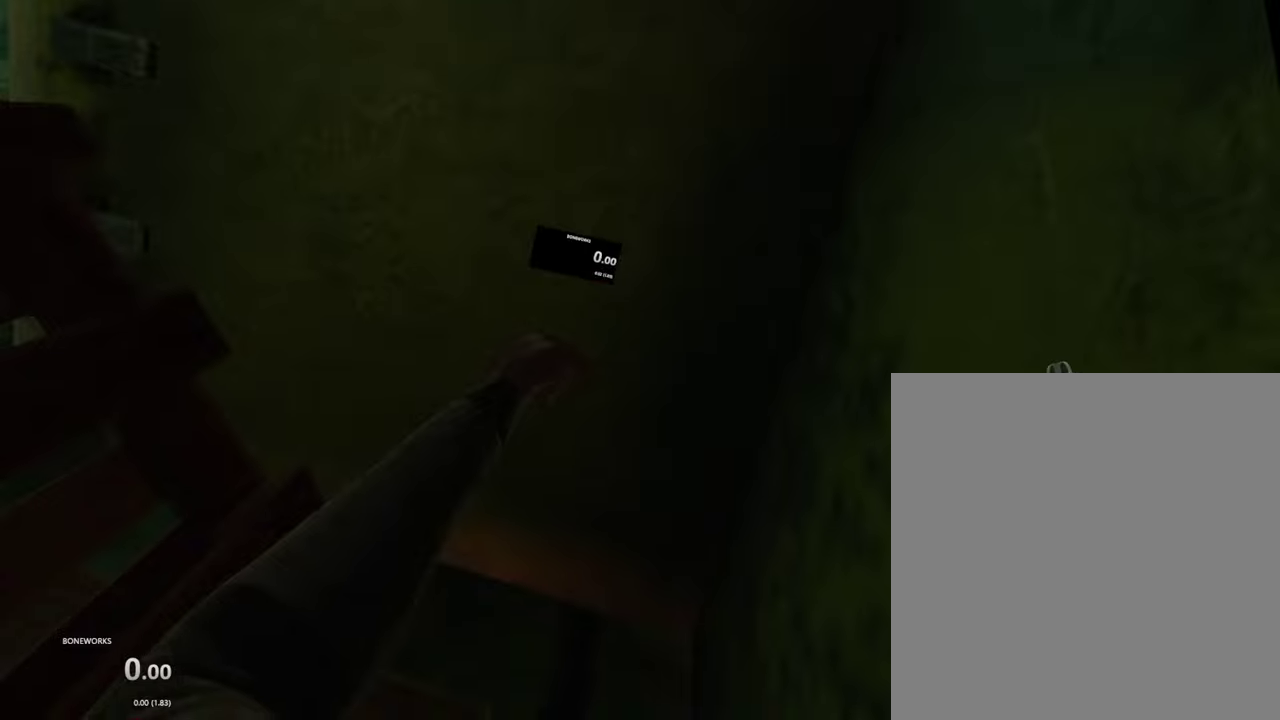
{"buttons": ["B", "L1", "R1"], "left_stick": "up", "right_stick": "center", "events": [[400, "B", "down"]]}
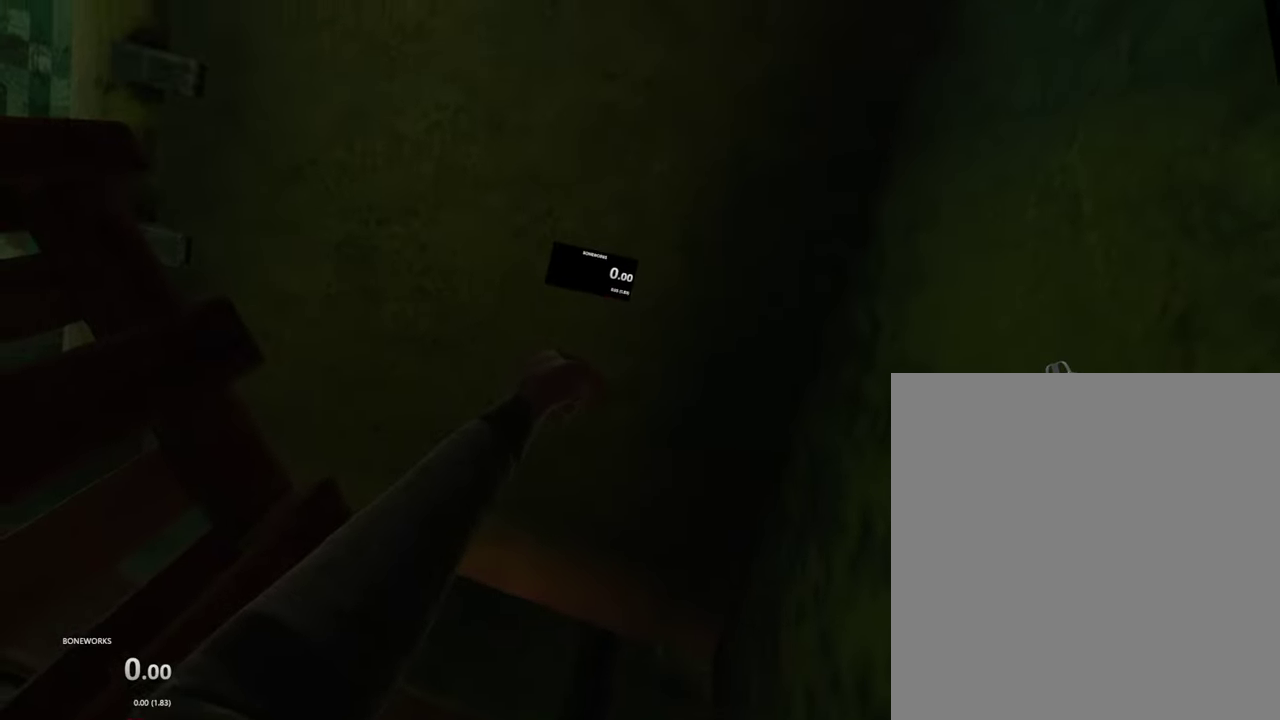
{"buttons": ["L1", "R1"], "left_stick": "up", "right_stick": "center", "events": [[50, "B", "up"], [117, "B", "down"], [150, "A", "down"], [267, "A", "up"], [284, "B", "up"]]}
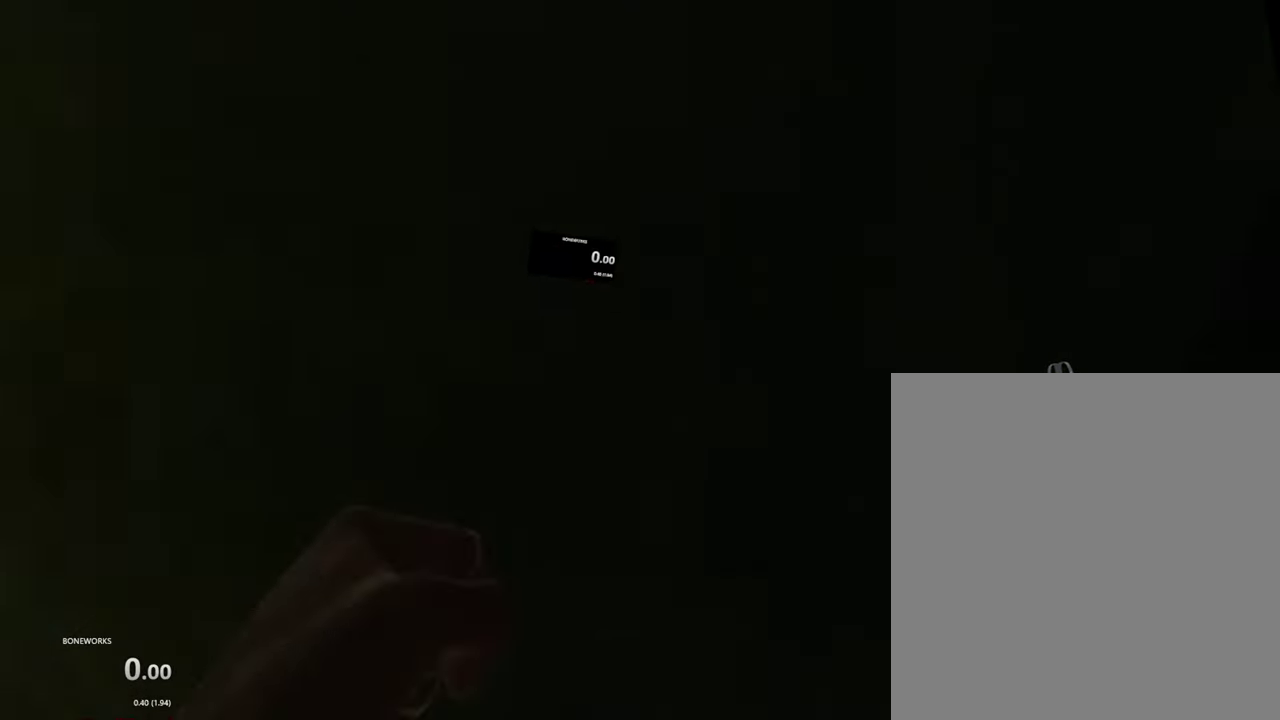
{"buttons": ["L1", "R1"], "left_stick": "up", "right_stick": "center", "events": []}
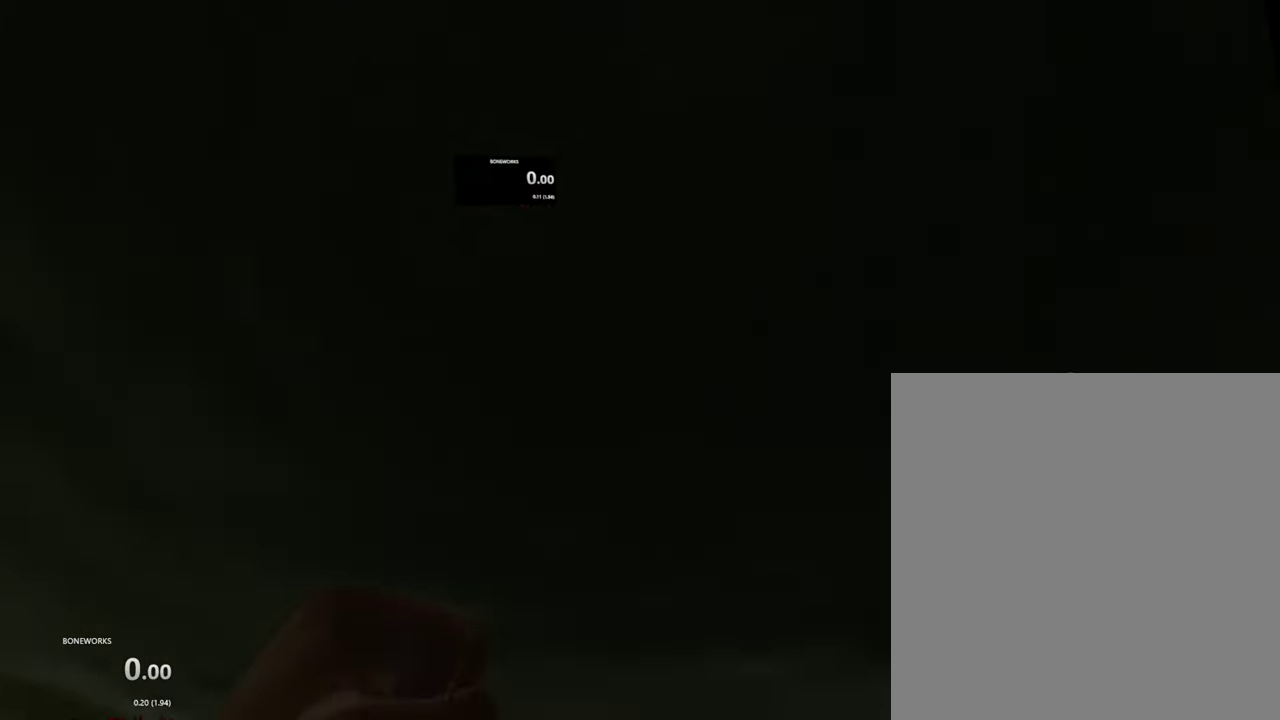
{"buttons": ["L1", "R1"], "left_stick": "up", "right_stick": "center", "events": []}
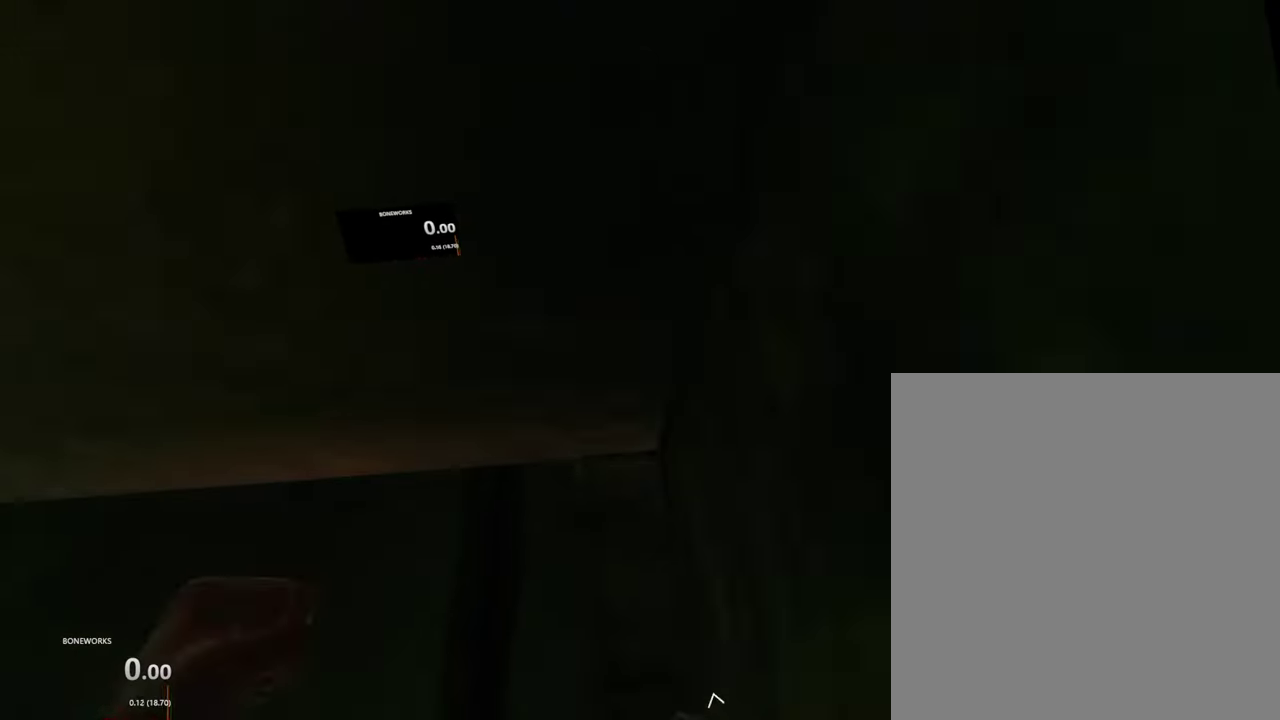
{"buttons": ["L1", "R1"], "left_stick": "up", "right_stick": "center", "events": []}
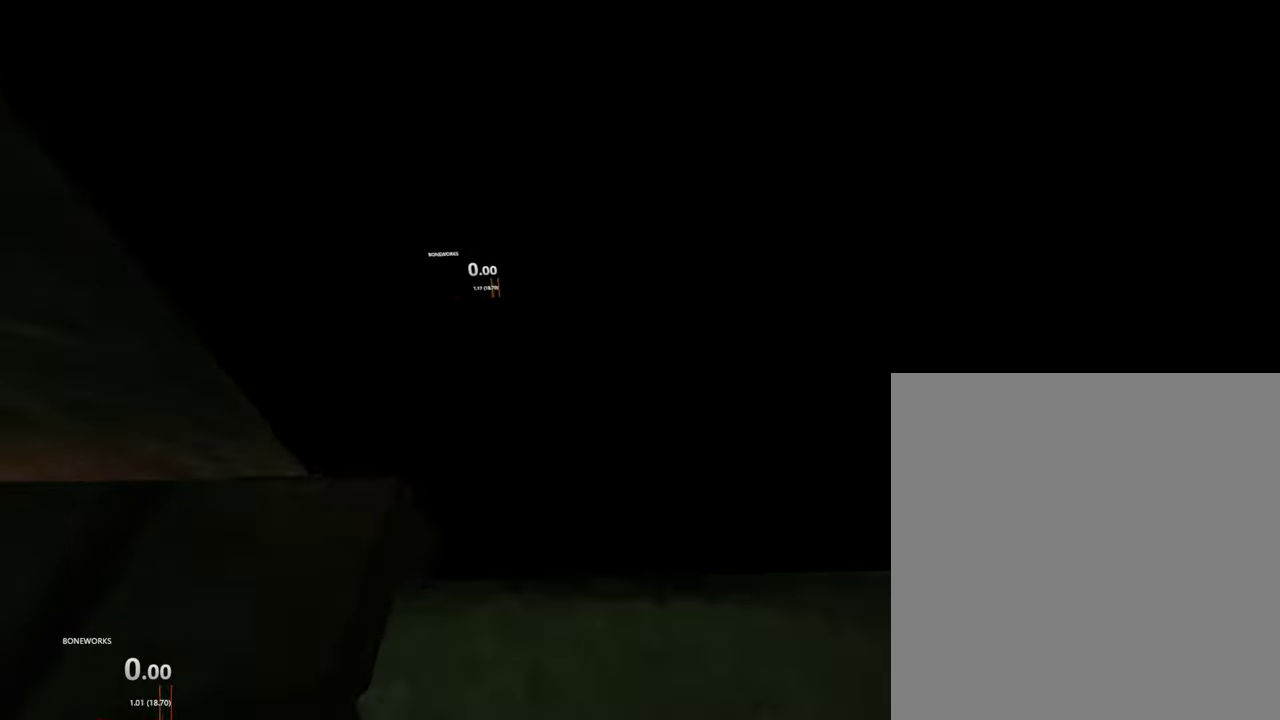
{"buttons": ["L1", "R1"], "left_stick": "up", "right_stick": "center", "events": []}
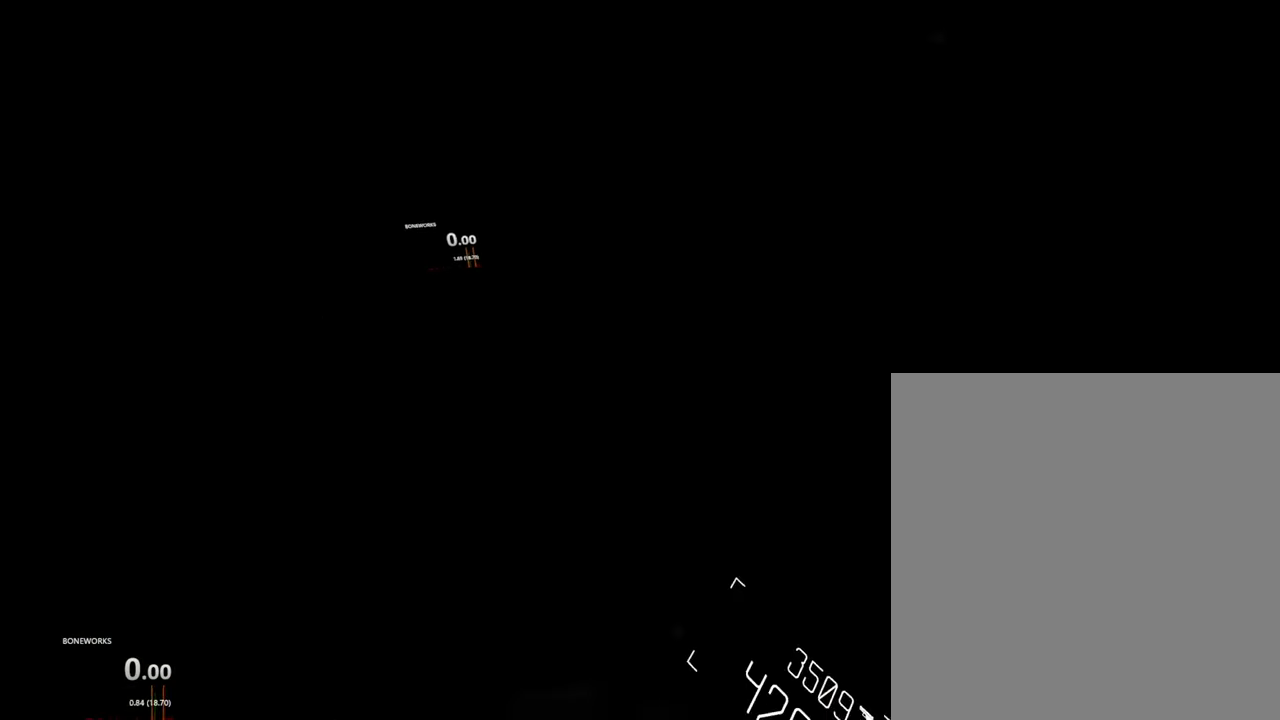
{"buttons": ["L1", "R1"], "left_stick": "up", "right_stick": "center", "events": []}
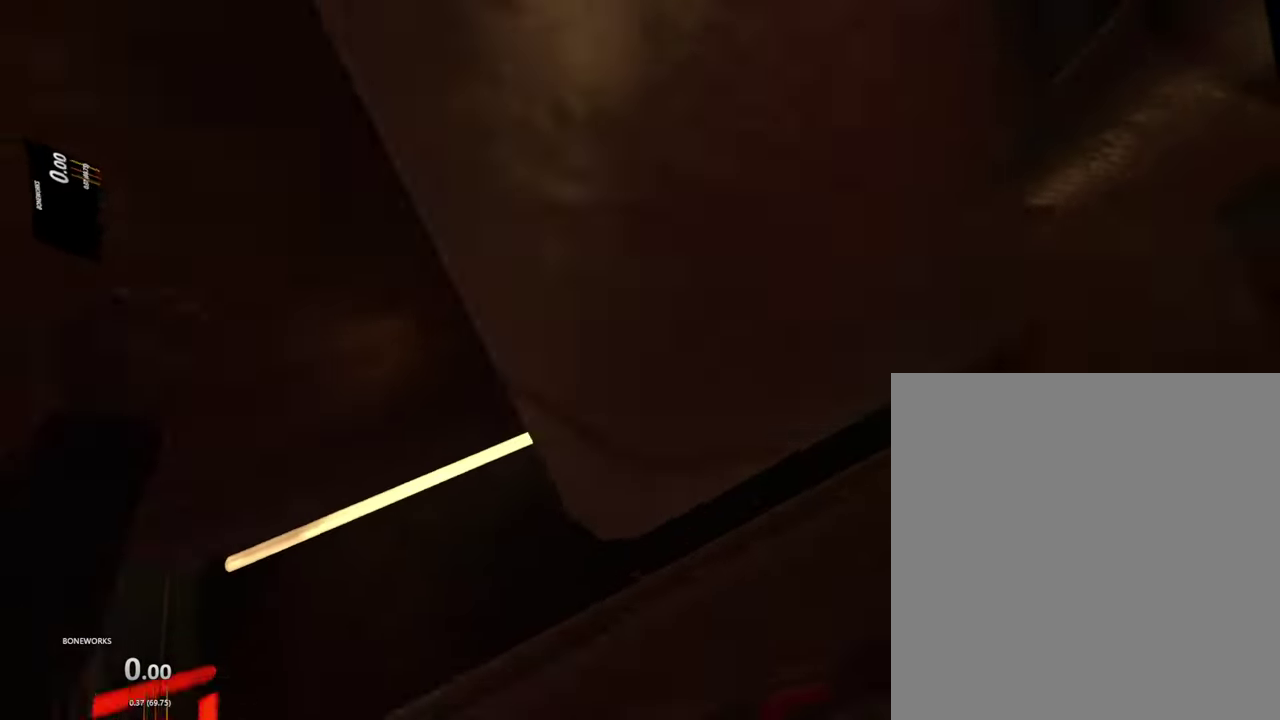
{"buttons": ["L1", "R1"], "left_stick": "up-left", "right_stick": "center", "events": [[334, "left_stick", "up-left"]]}
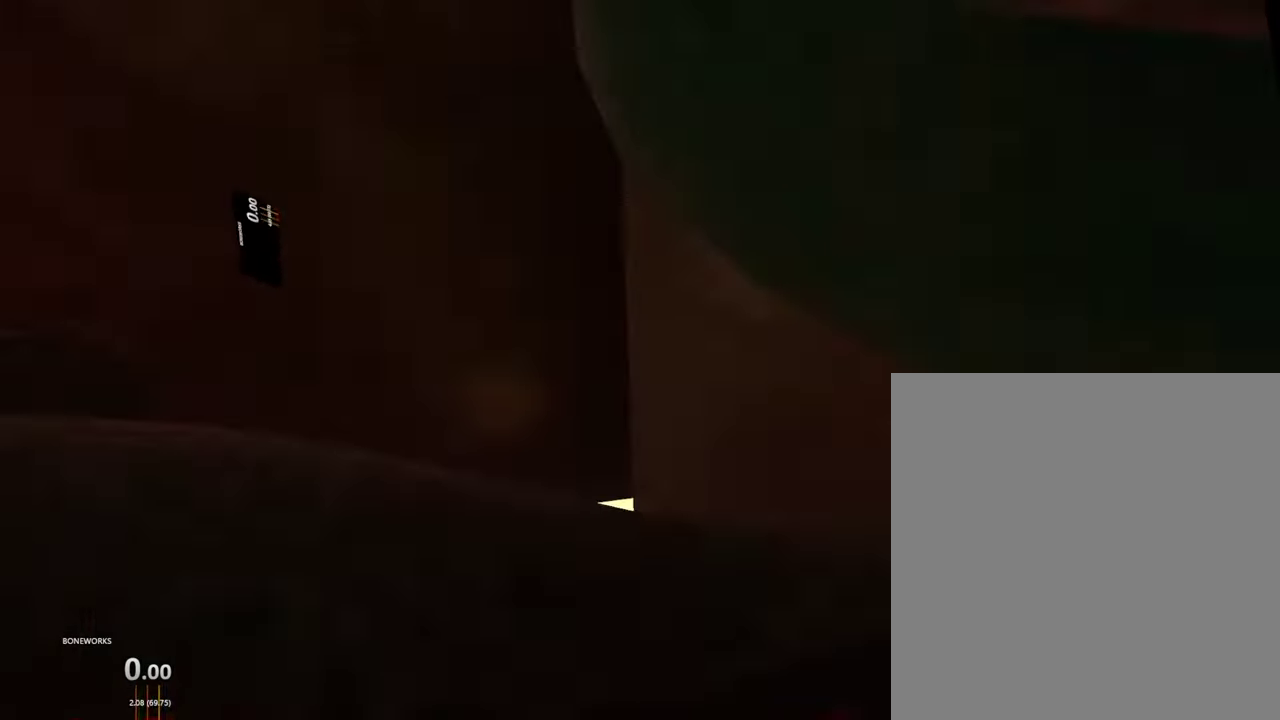
{"buttons": ["L1", "R1"], "left_stick": "left", "right_stick": "center", "events": [[100, "left_stick", "left"]]}
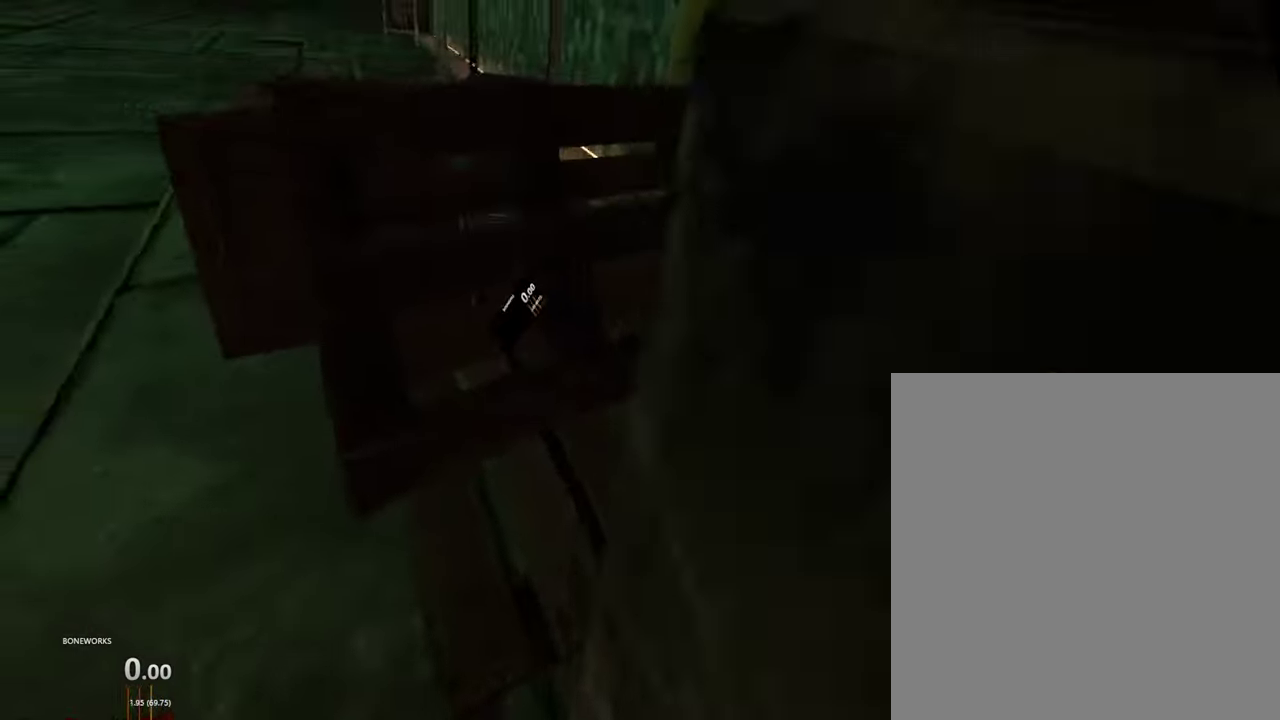
{"buttons": ["L1", "R1"], "left_stick": "up", "right_stick": "center", "events": [[250, "left_stick", "up-left"], [484, "left_stick", "up"]]}
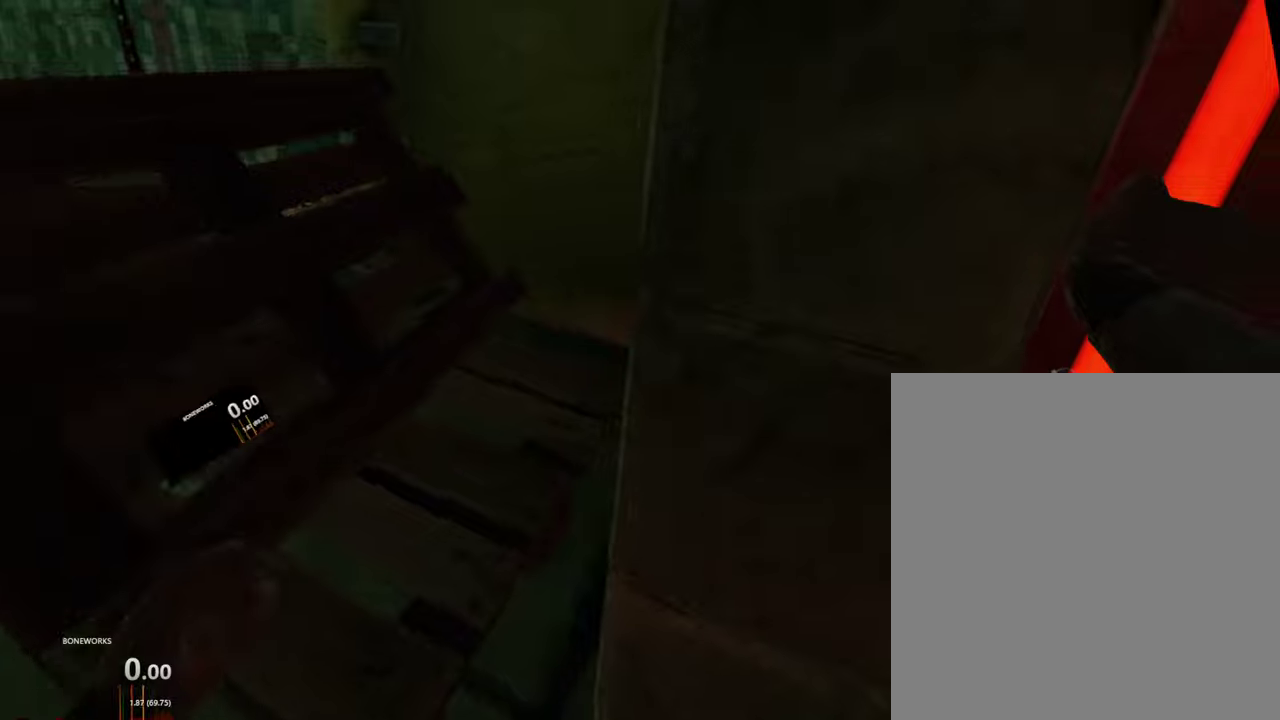
{"buttons": ["L1", "R1"], "left_stick": "up-left", "right_stick": "center", "events": [[284, "left_stick", "up-left"]]}
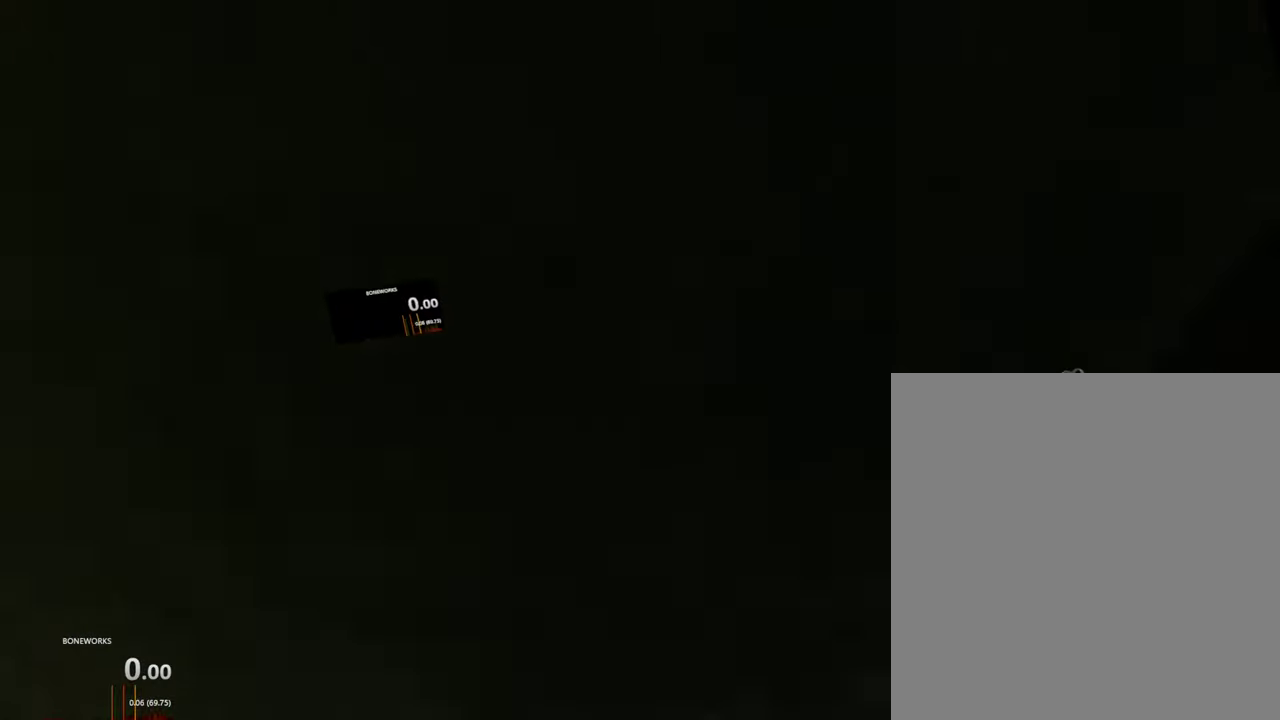
{"buttons": ["L1", "R1"], "left_stick": "up", "right_stick": "center", "events": [[34, "left_stick", "up"]]}
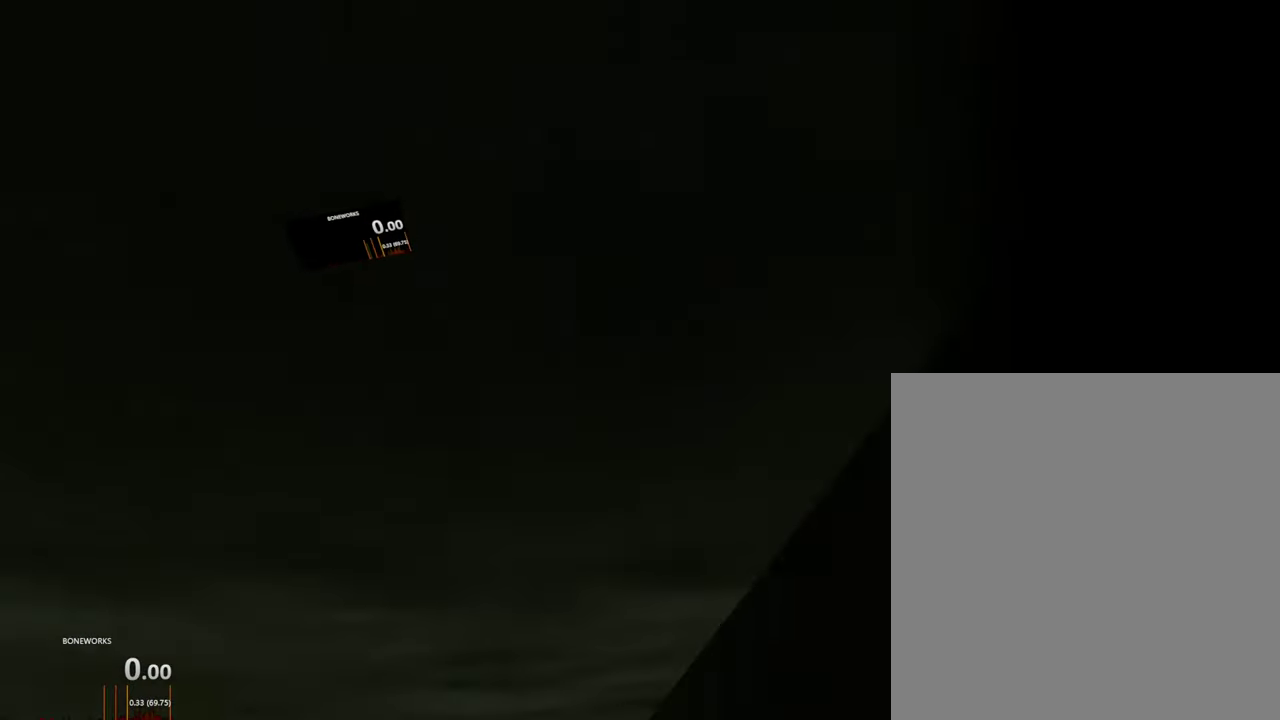
{"buttons": ["L1", "R1"], "left_stick": "up", "right_stick": "center", "events": []}
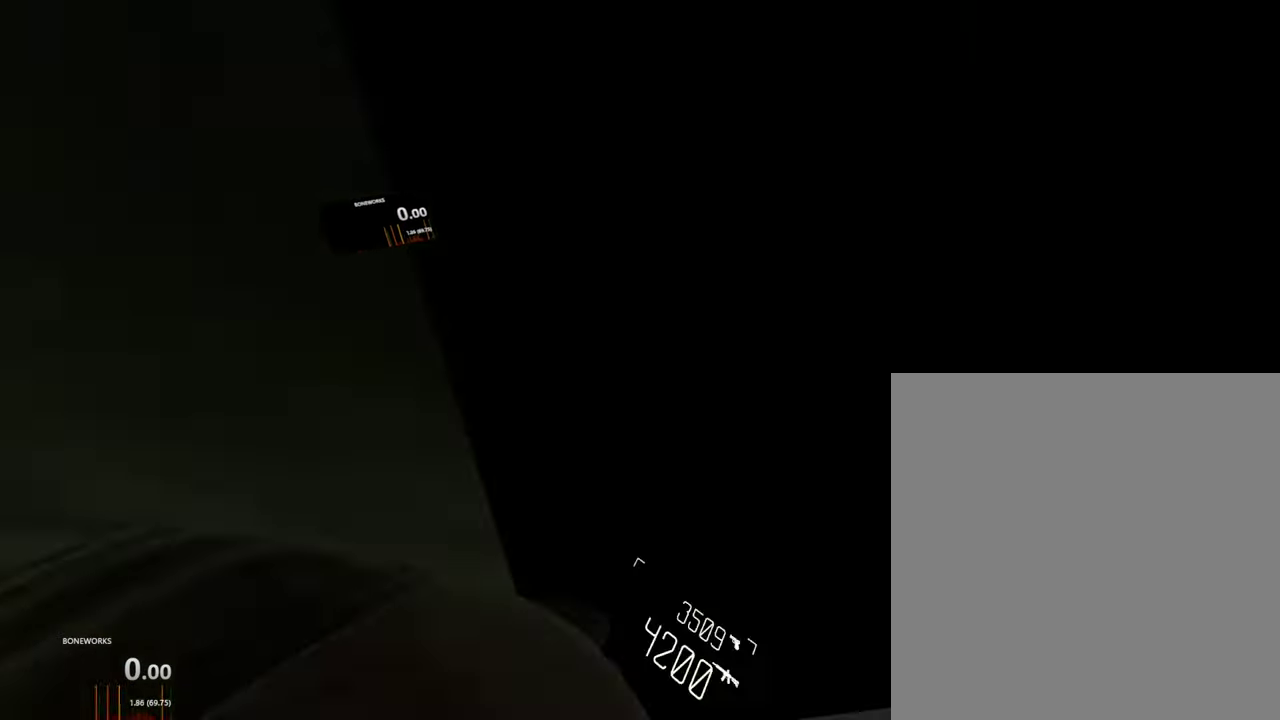
{"buttons": ["L1", "R1"], "left_stick": "up", "right_stick": "center", "events": []}
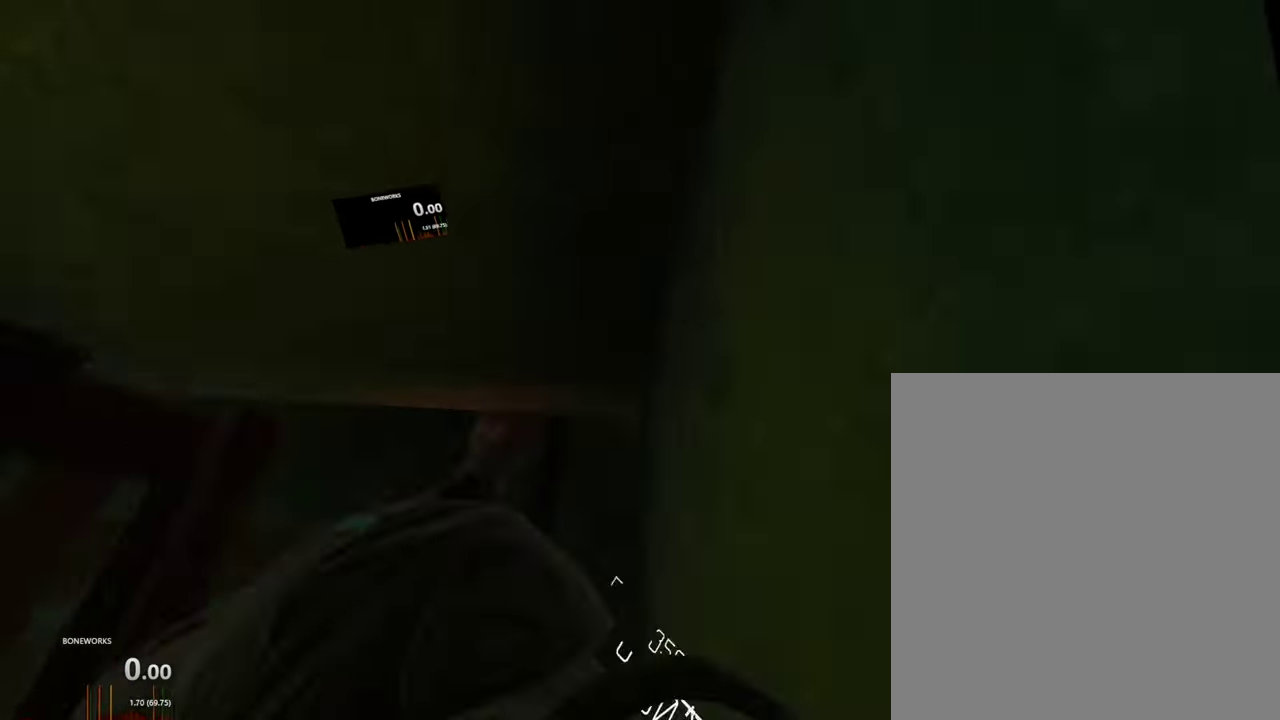
{"buttons": ["L1", "R1"], "left_stick": "up", "right_stick": "center", "events": []}
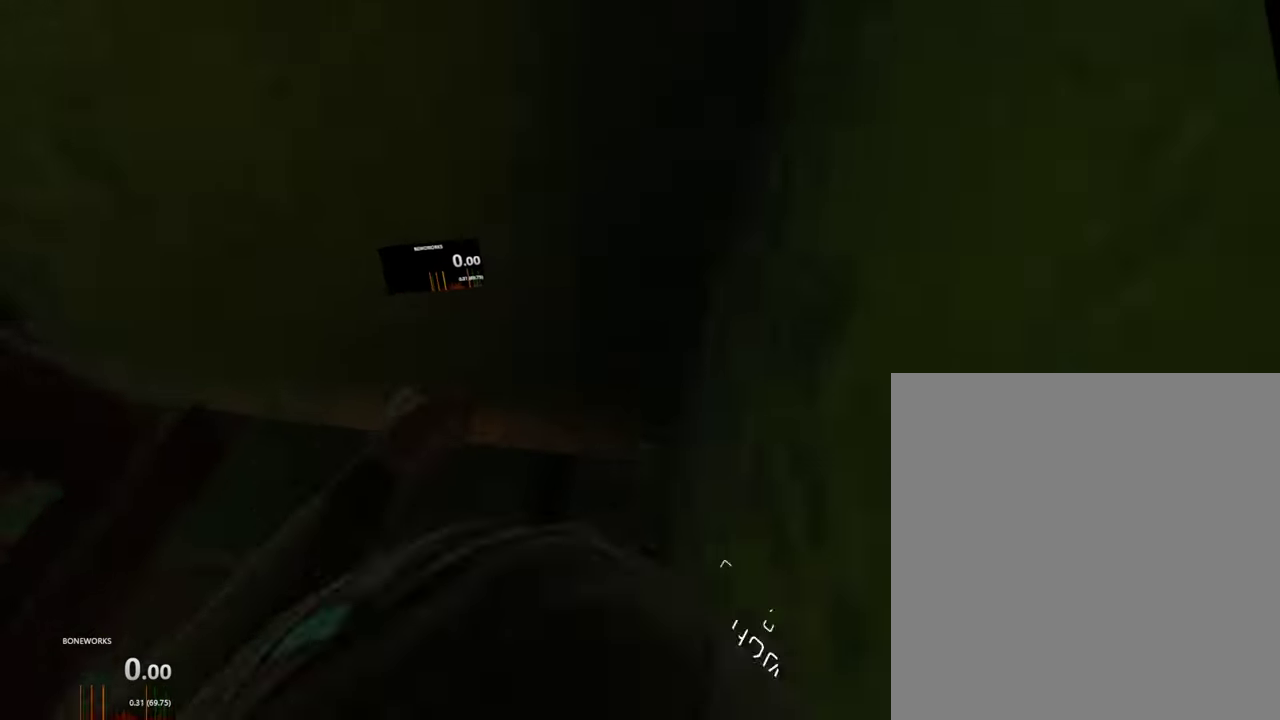
{"buttons": ["L1", "R1"], "left_stick": "up", "right_stick": "center", "events": []}
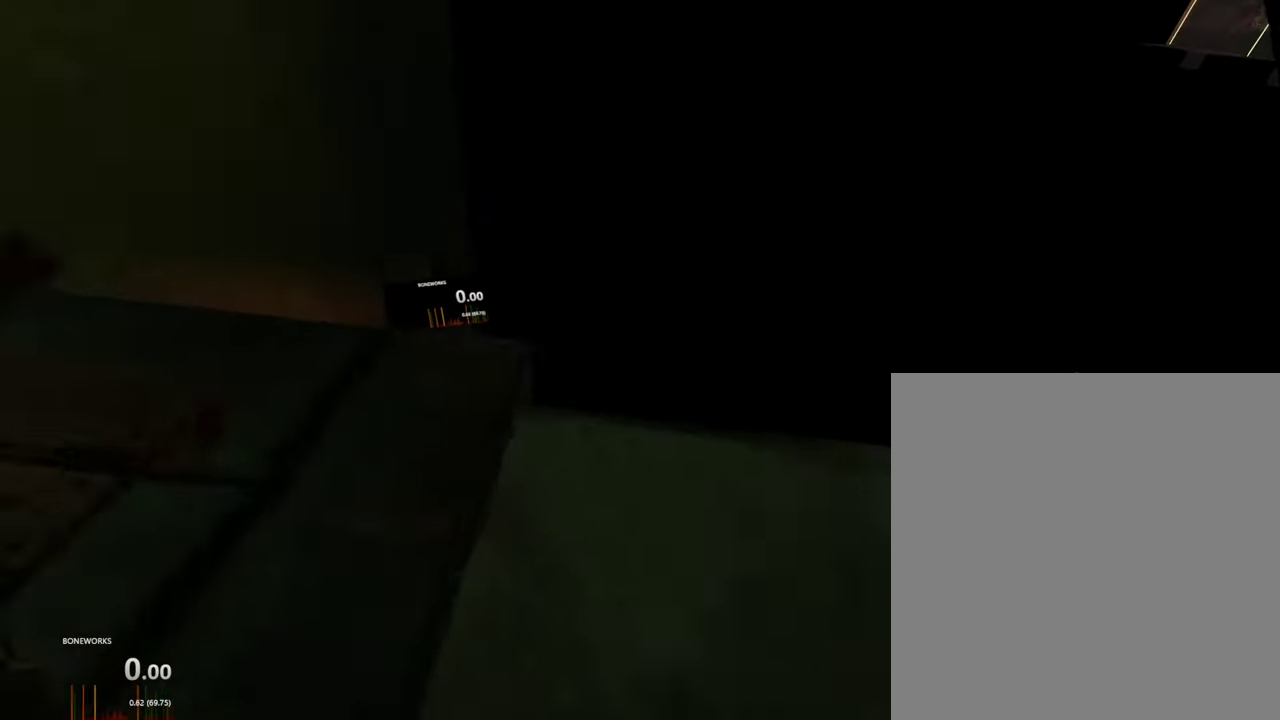
{"buttons": ["L1", "R1"], "left_stick": "up", "right_stick": "center", "events": []}